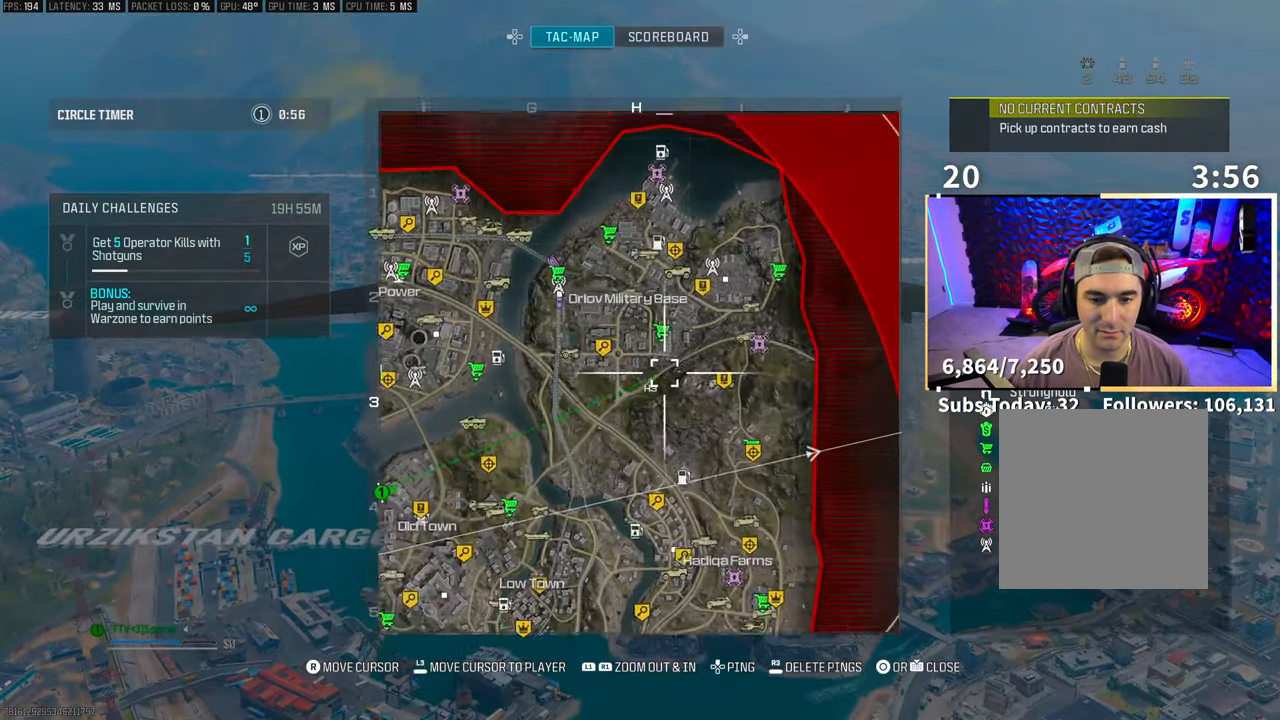
Gameplay with a controller (PlayStation layout); each line is a JSON object with the inputs held at the frame after it. "events" lists button and stick changes between this image and that frame as [ms after this image, input, new state], when the widget could be followed in between. Not read: R3.
{"buttons": [], "left_stick": "center", "right_stick": "center", "events": [[433, "R1", "up"]]}
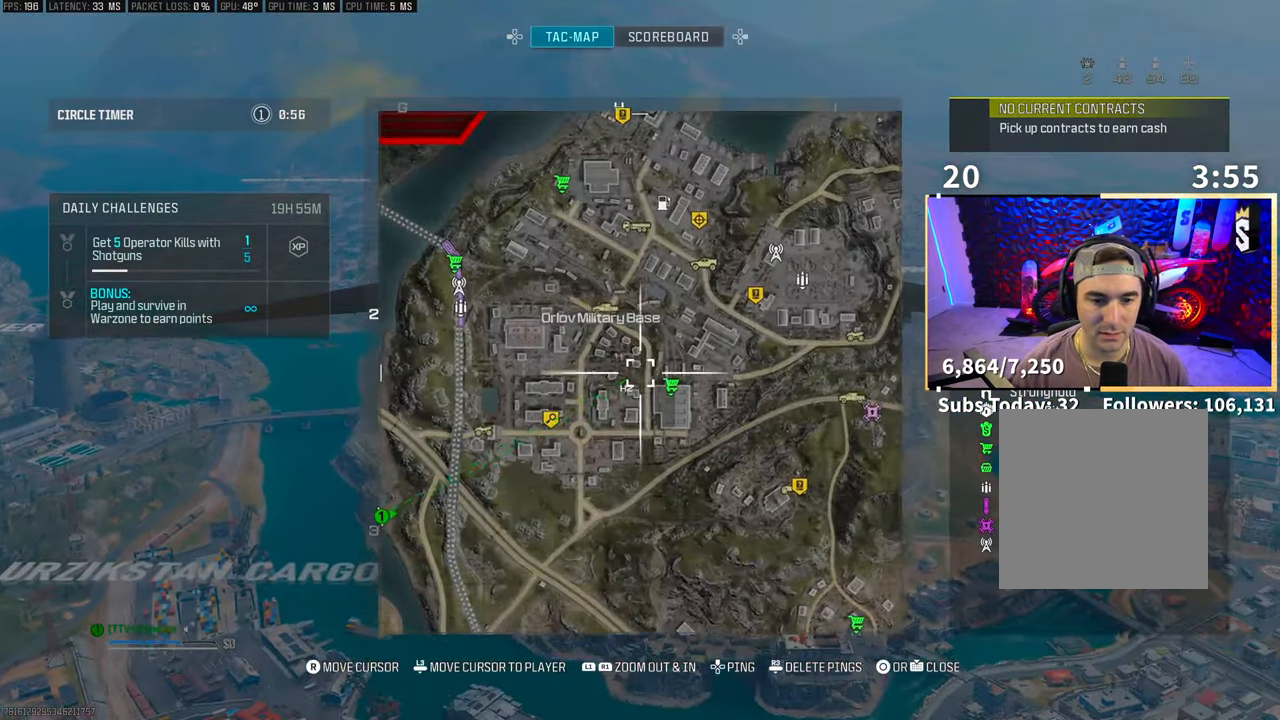
{"buttons": [], "left_stick": "center", "right_stick": "center", "events": [[283, "right_stick", "up-right"], [500, "right_stick", "center"]]}
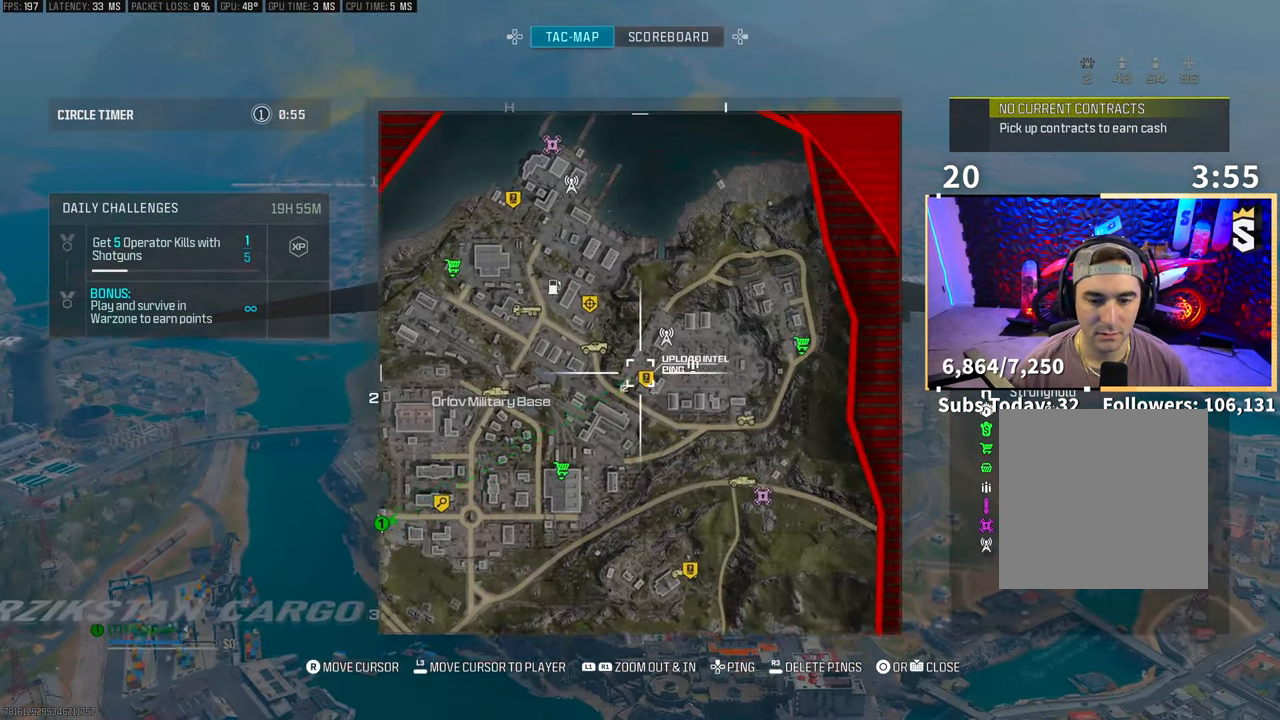
{"buttons": [], "left_stick": "center", "right_stick": "center", "events": []}
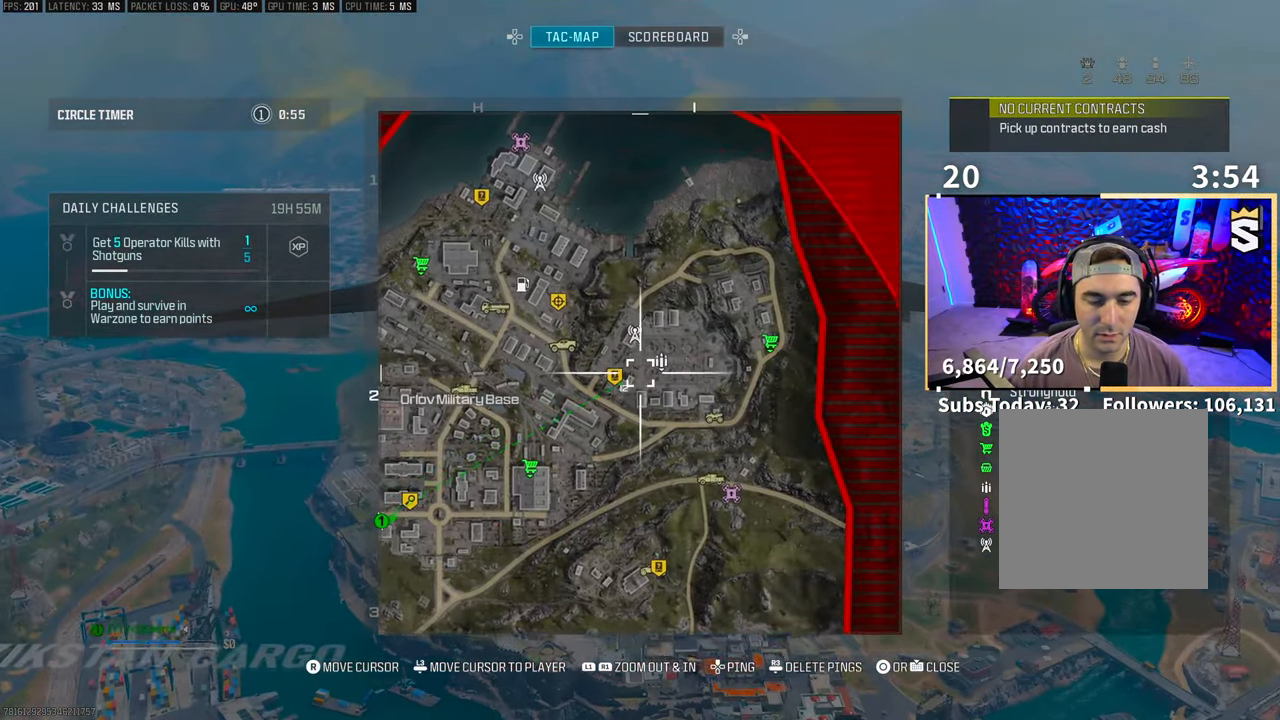
{"buttons": ["L1"], "left_stick": "center", "right_stick": "up-left", "events": [[100, "L1", "down"], [133, "right_stick", "down"], [450, "right_stick", "left"], [500, "right_stick", "up-left"]]}
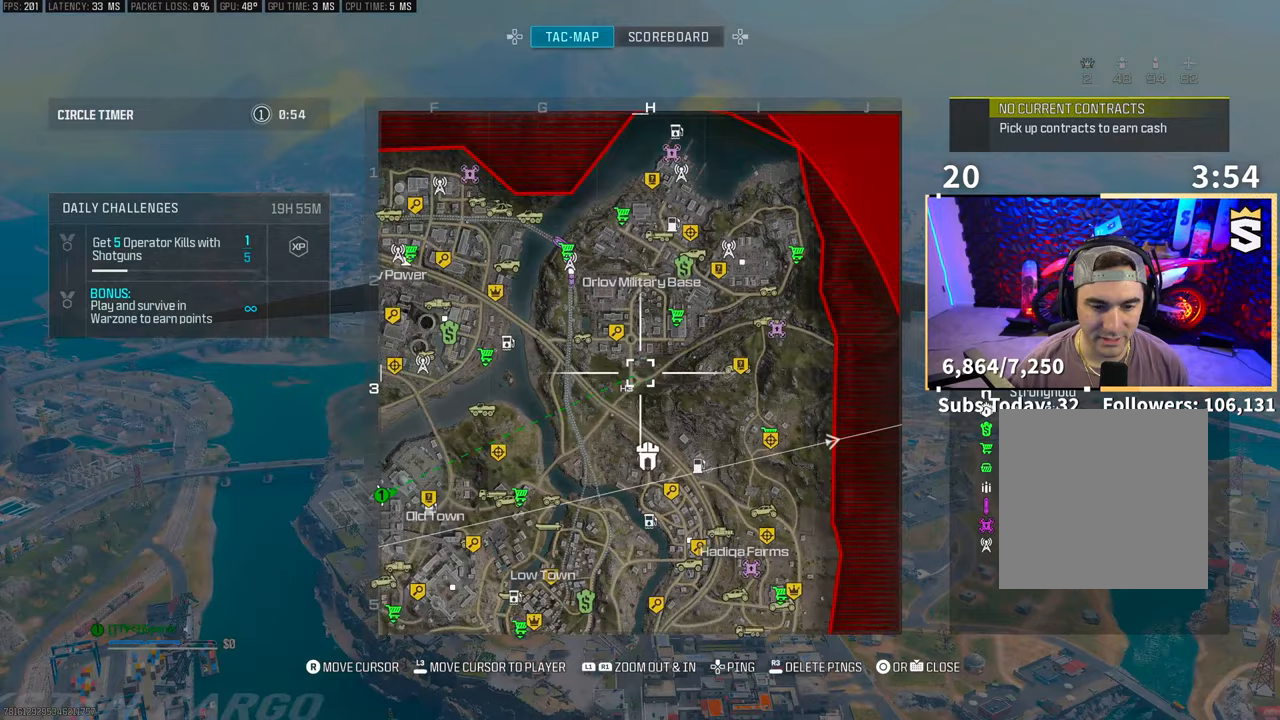
{"buttons": ["L1"], "left_stick": "center", "right_stick": "center", "events": [[50, "L1", "up"], [100, "right_stick", "center"], [150, "R1", "down"], [450, "R1", "up"], [500, "L1", "down"]]}
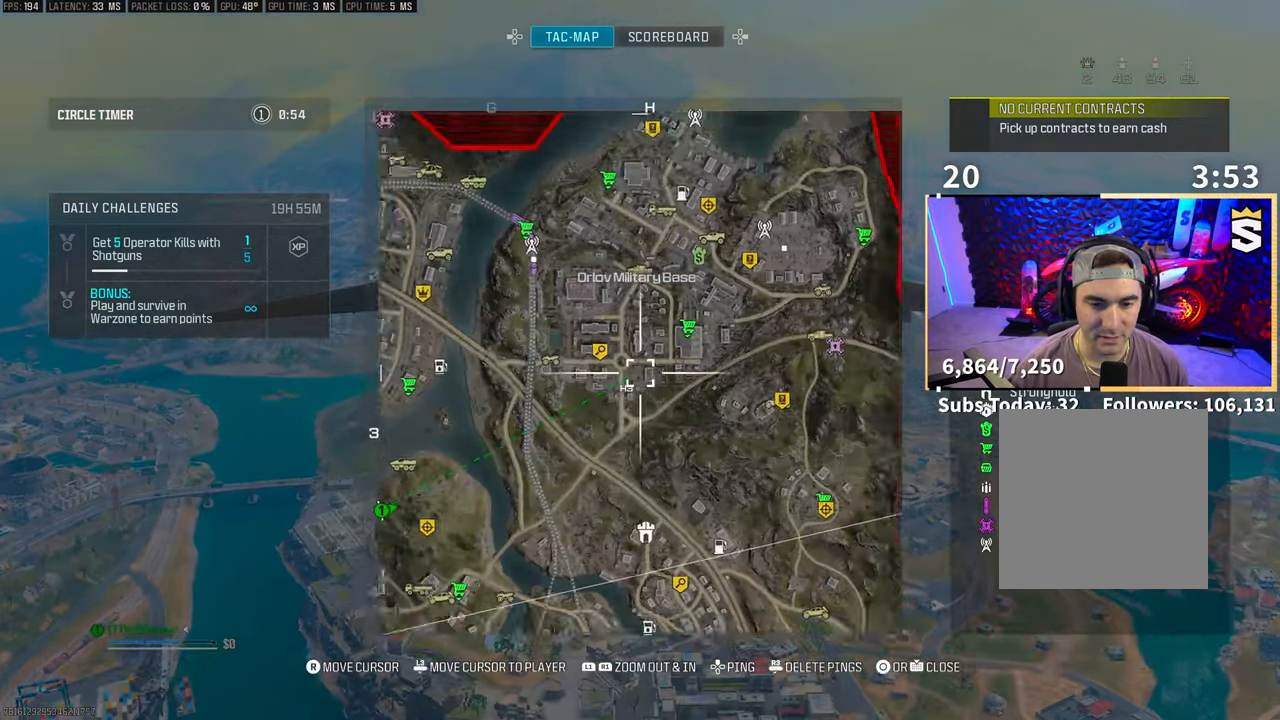
{"buttons": [], "left_stick": "up", "right_stick": "center", "events": [[133, "L1", "up"], [433, "left_stick", "up"]]}
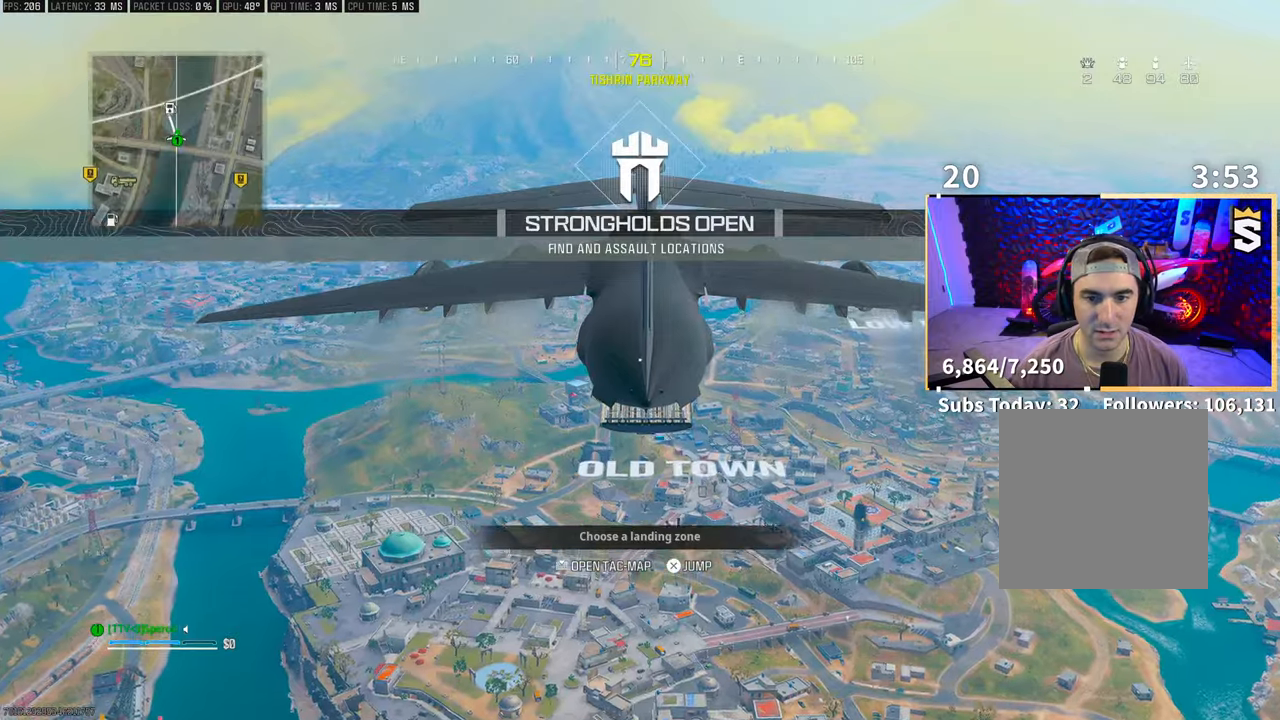
{"buttons": [], "left_stick": "center", "right_stick": "center", "events": [[50, "right_stick", "left"], [133, "left_stick", "center"], [200, "right_stick", "center"]]}
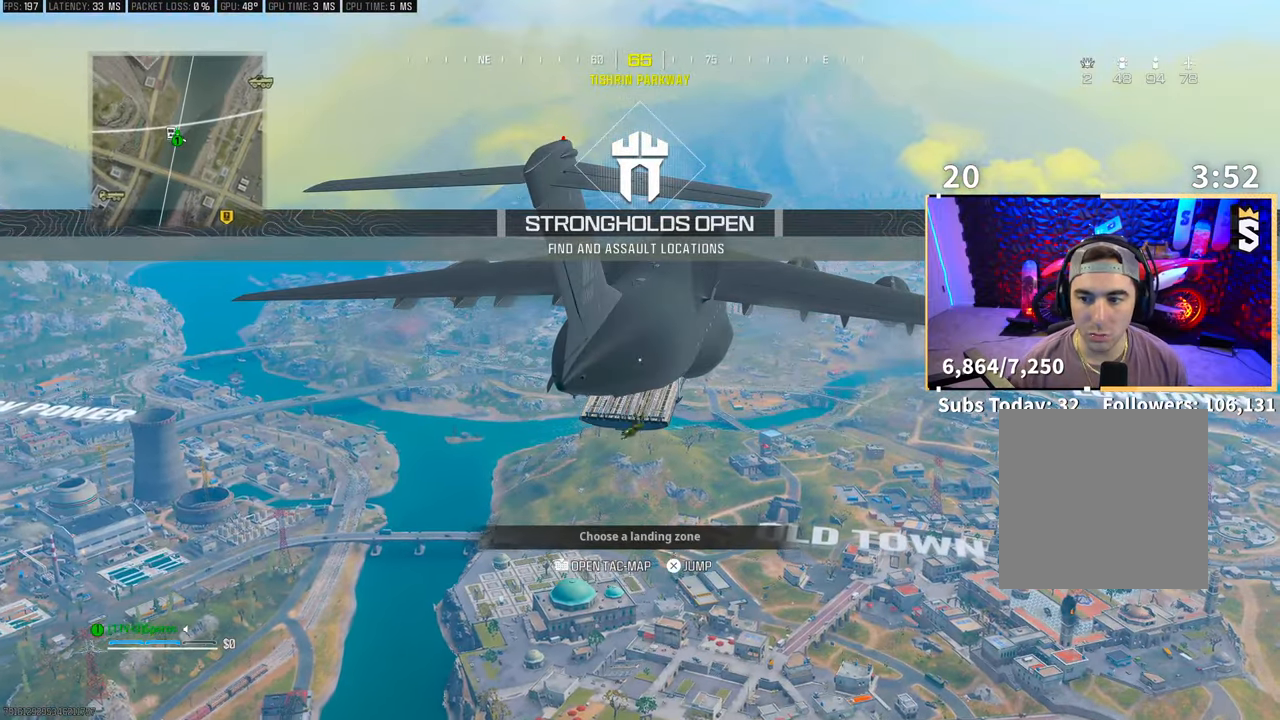
{"buttons": ["L1"], "left_stick": "center", "right_stick": "center", "events": [[233, "L1", "down"]]}
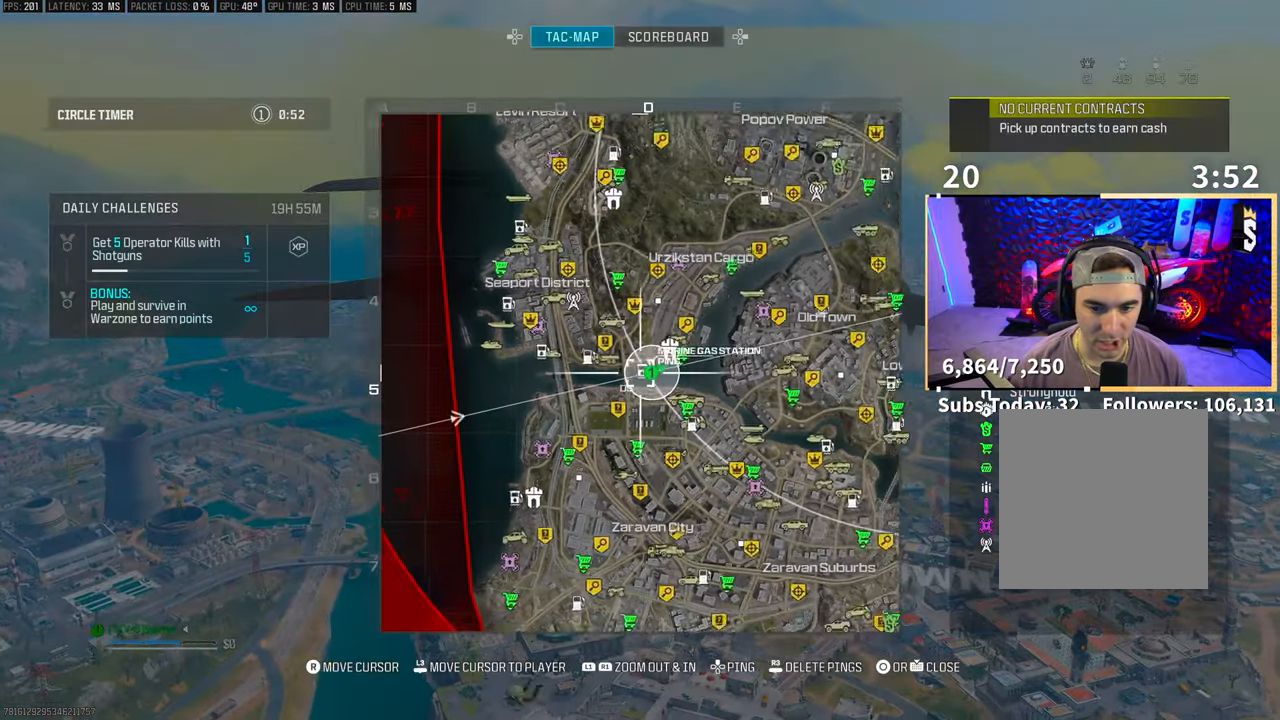
{"buttons": [], "left_stick": "center", "right_stick": "center", "events": [[100, "right_stick", "right"], [250, "right_stick", "center"], [333, "L1", "up"]]}
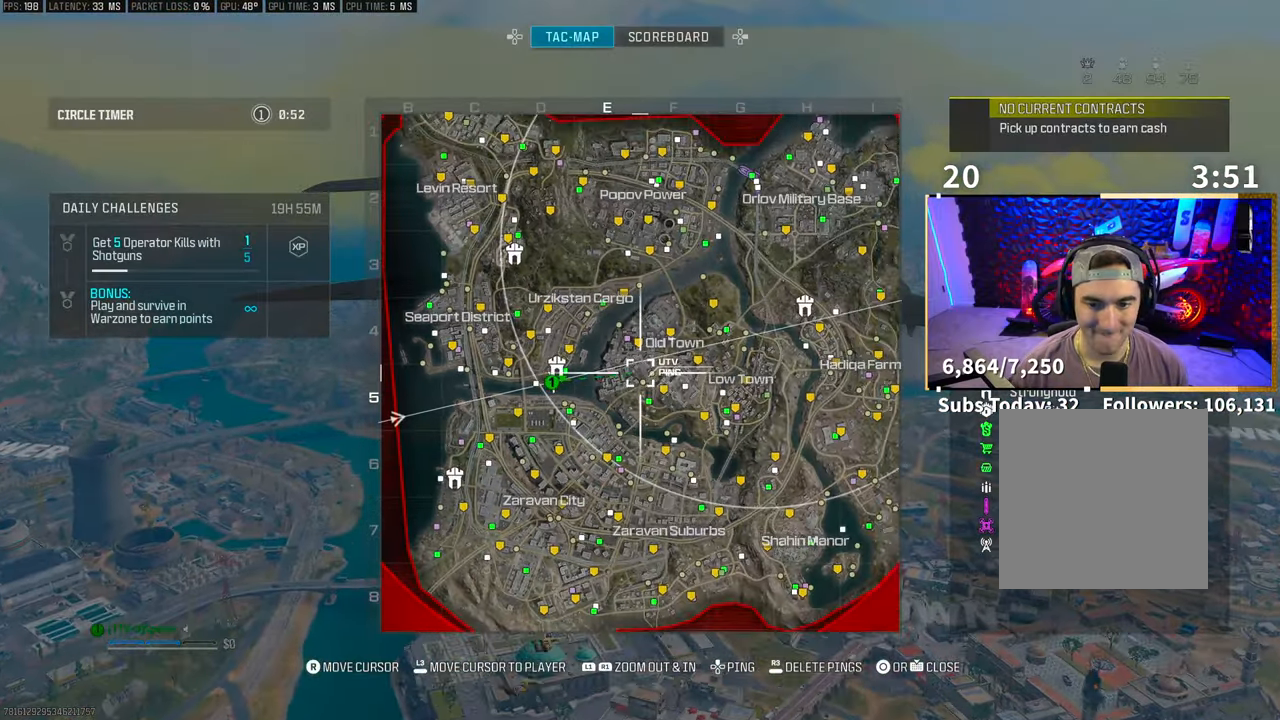
{"buttons": [], "left_stick": "center", "right_stick": "center", "events": []}
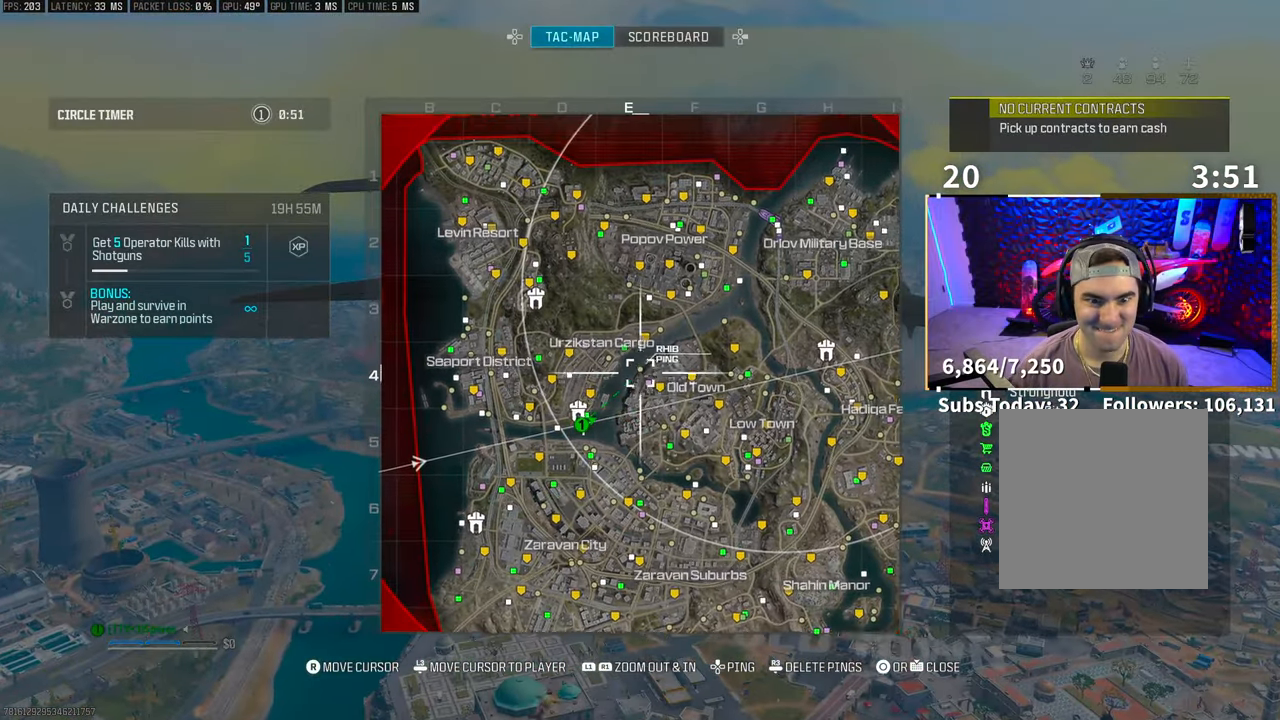
{"buttons": ["R1"], "left_stick": "center", "right_stick": "center", "events": [[100, "right_stick", "left"], [150, "right_stick", "up-left"], [333, "R1", "down"], [333, "right_stick", "center"]]}
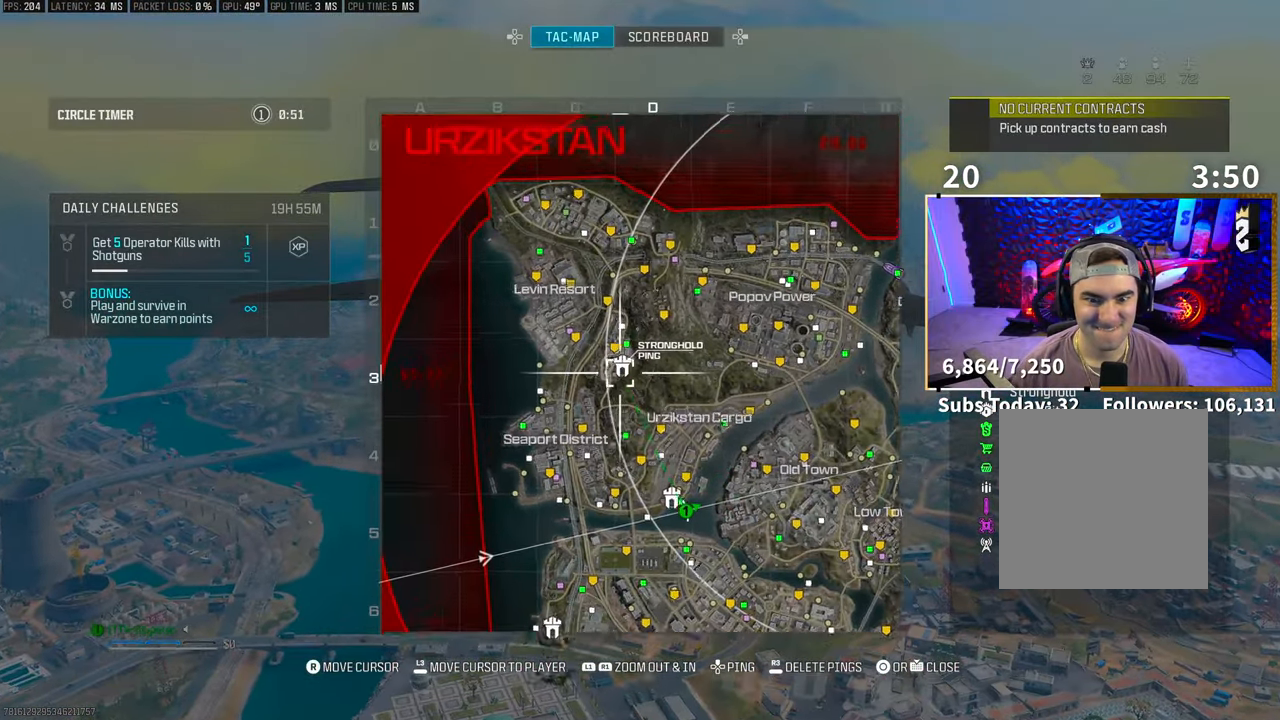
{"buttons": ["R1"], "left_stick": "center", "right_stick": "center", "events": []}
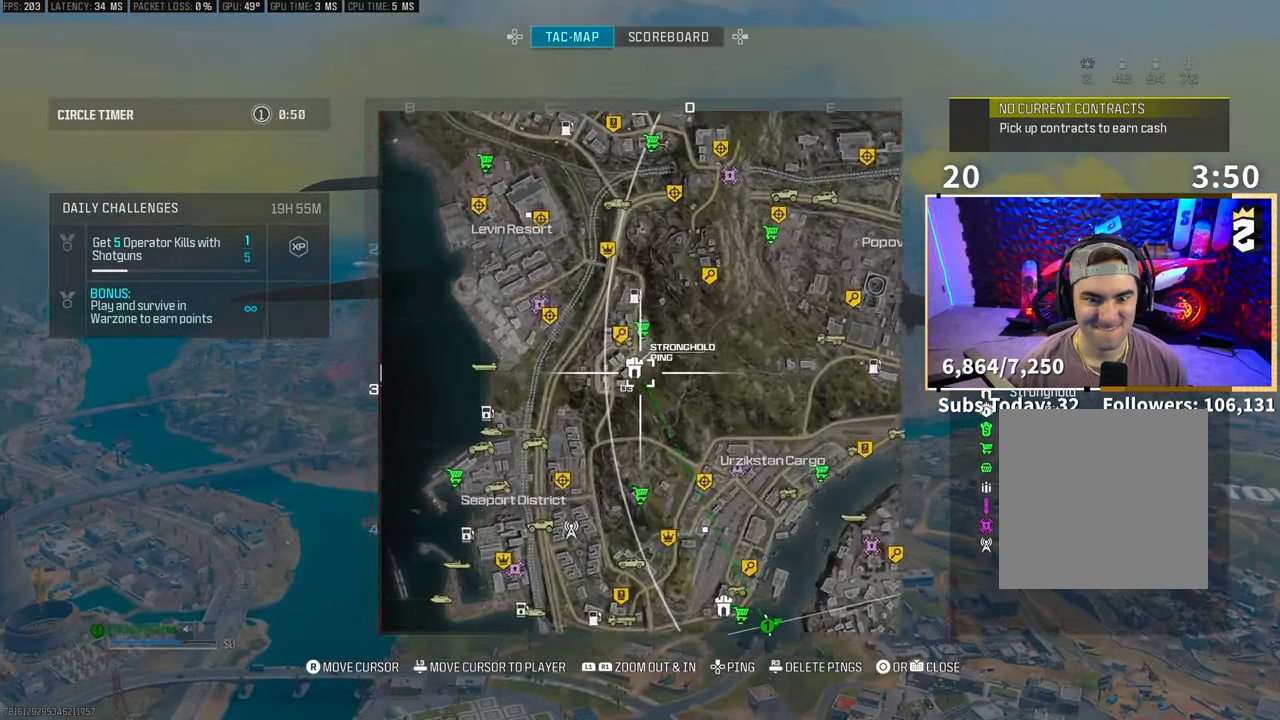
{"buttons": [], "left_stick": "center", "right_stick": "left", "events": [[200, "DPAD_UP", "down"], [200, "R1", "up"], [283, "DPAD_UP", "up"], [350, "right_stick", "down-left"], [500, "right_stick", "left"]]}
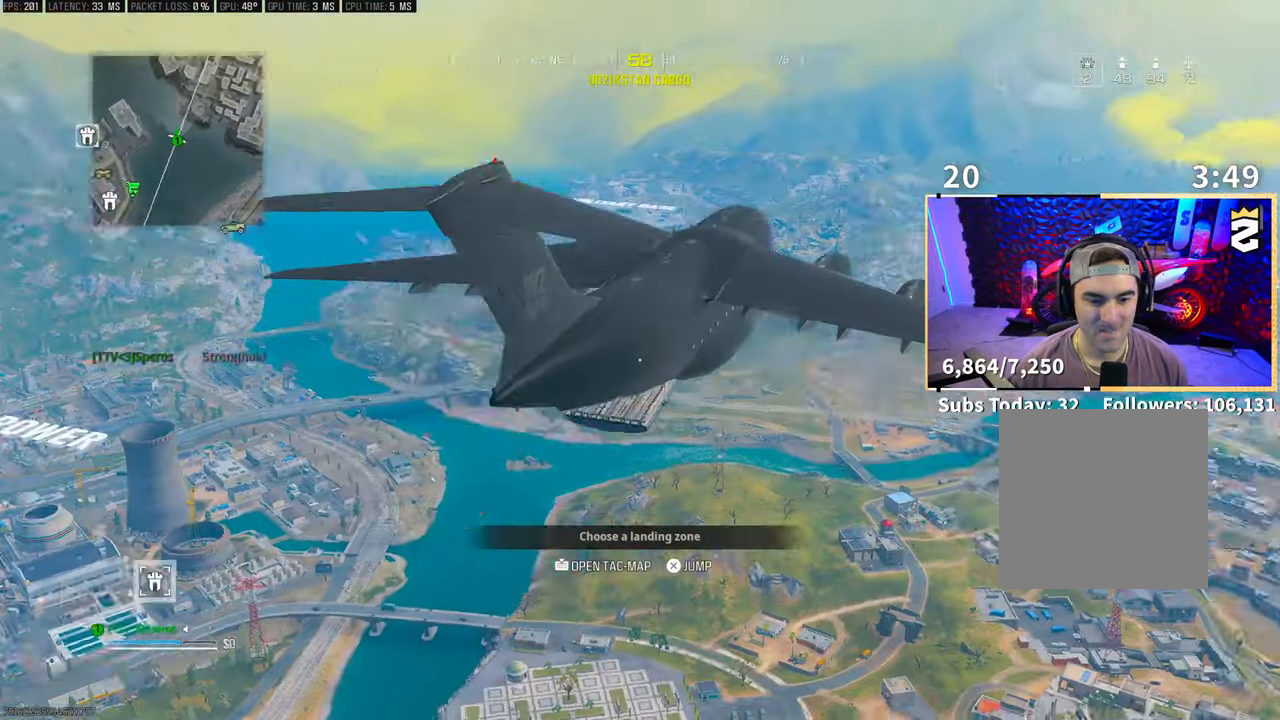
{"buttons": [], "left_stick": "up-left", "right_stick": "left", "events": [[33, "CROSS", "down"], [150, "CROSS", "up"], [150, "left_stick", "up"], [350, "left_stick", "up-left"]]}
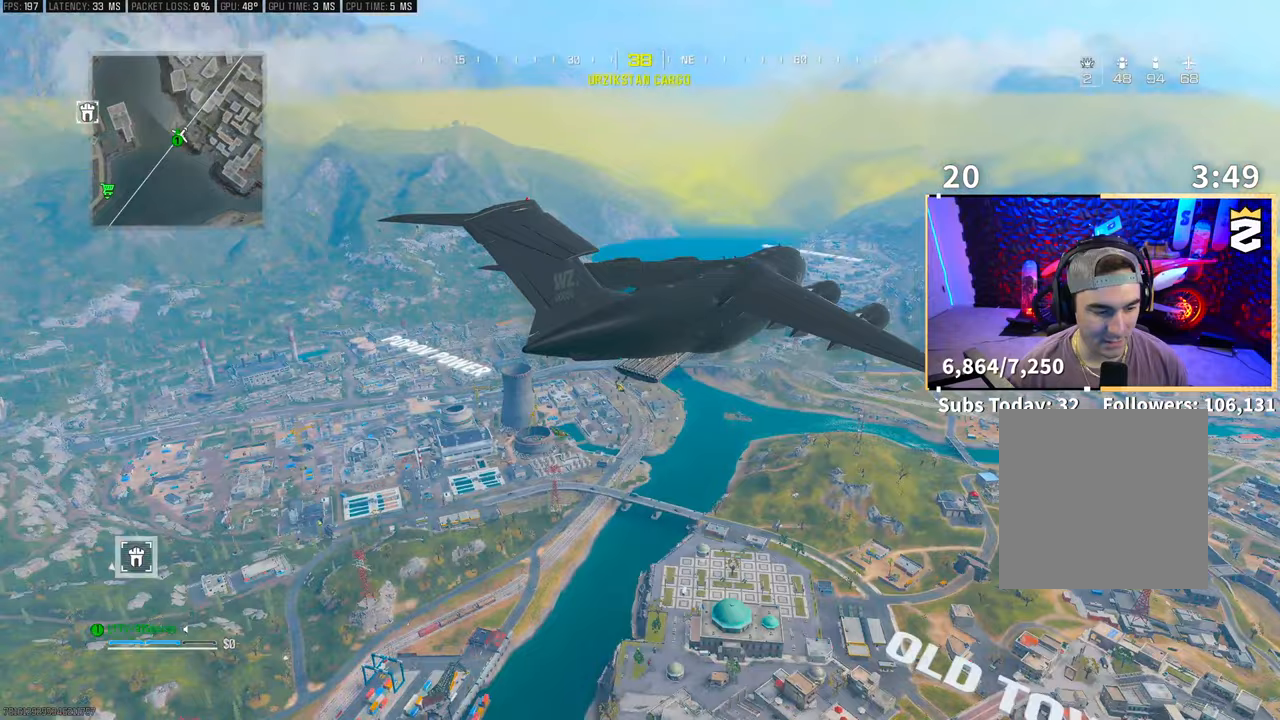
{"buttons": [], "left_stick": "up", "right_stick": "left", "events": [[500, "left_stick", "up"]]}
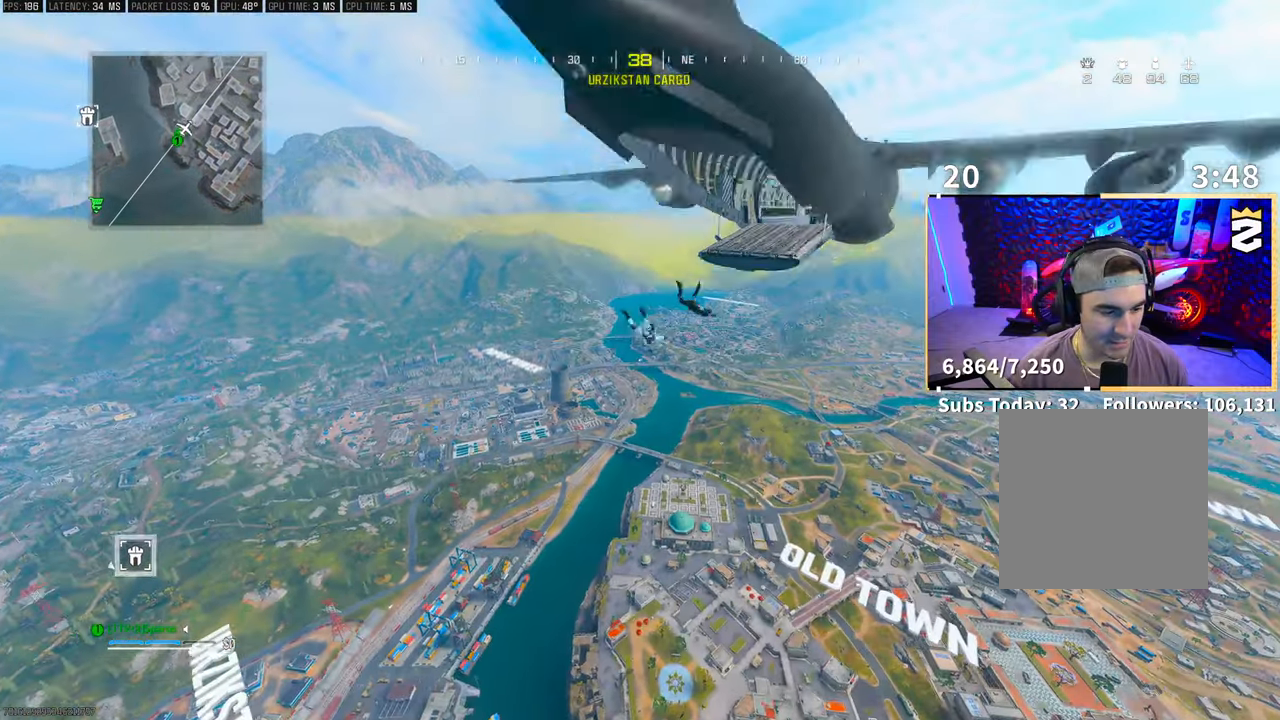
{"buttons": [], "left_stick": "up", "right_stick": "left", "events": []}
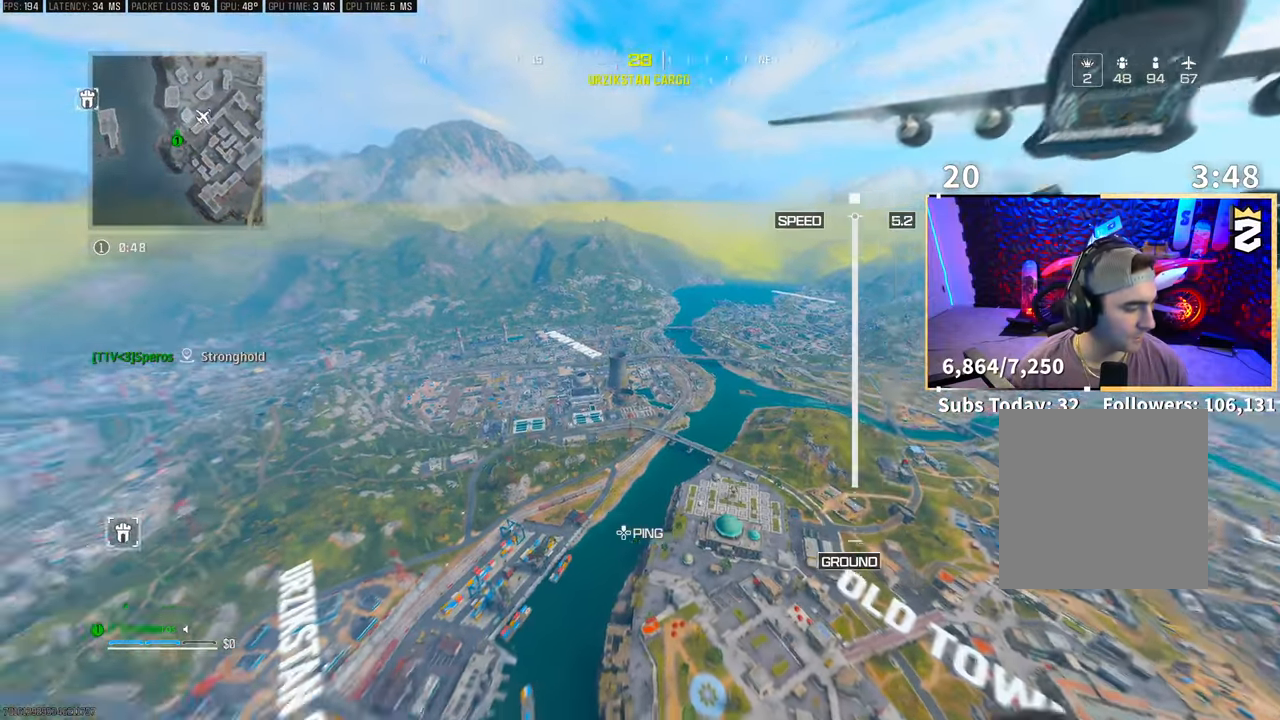
{"buttons": [], "left_stick": "up", "right_stick": "left", "events": []}
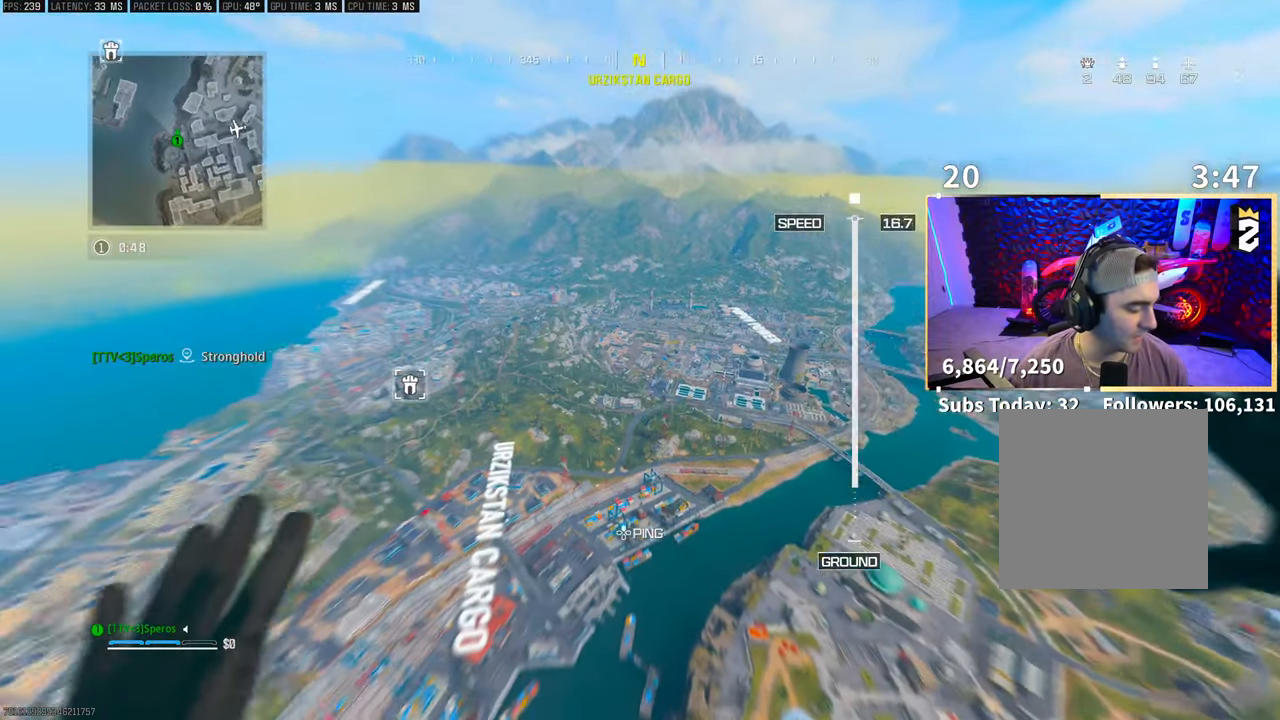
{"buttons": [], "left_stick": "up", "right_stick": "center", "events": [[500, "right_stick", "center"]]}
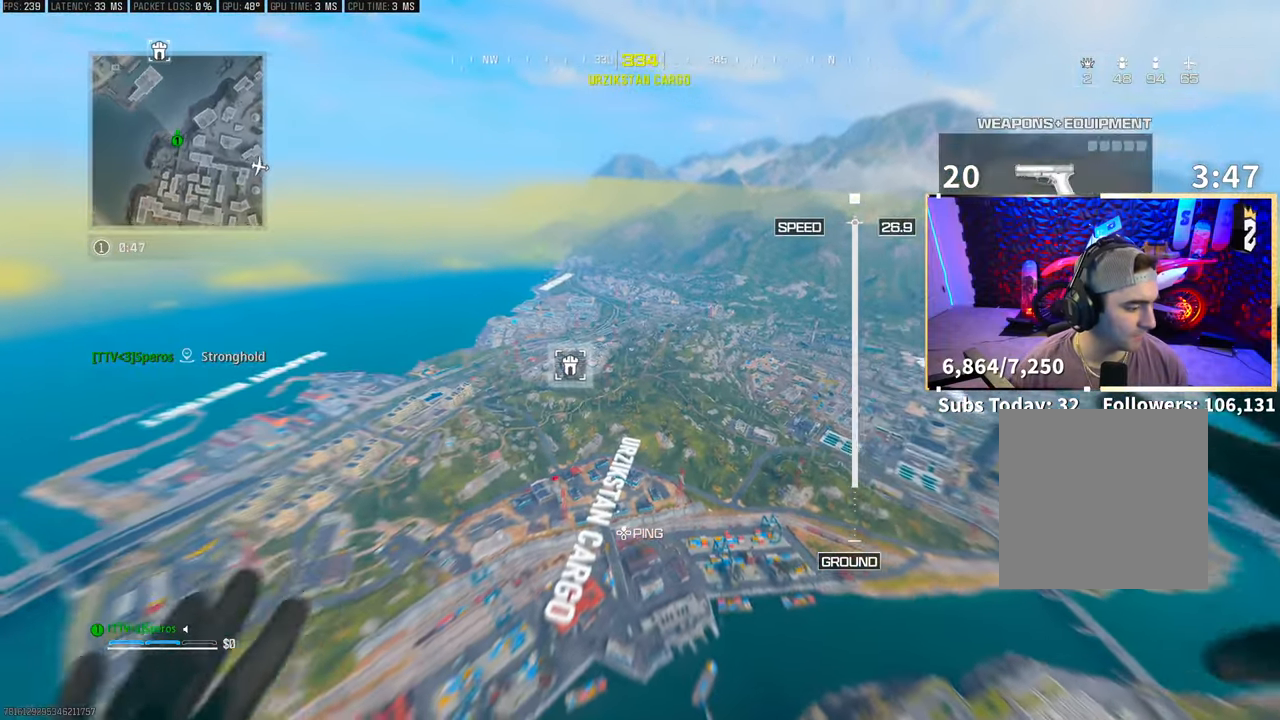
{"buttons": [], "left_stick": "up", "right_stick": "center", "events": [[250, "right_stick", "left"], [483, "right_stick", "center"]]}
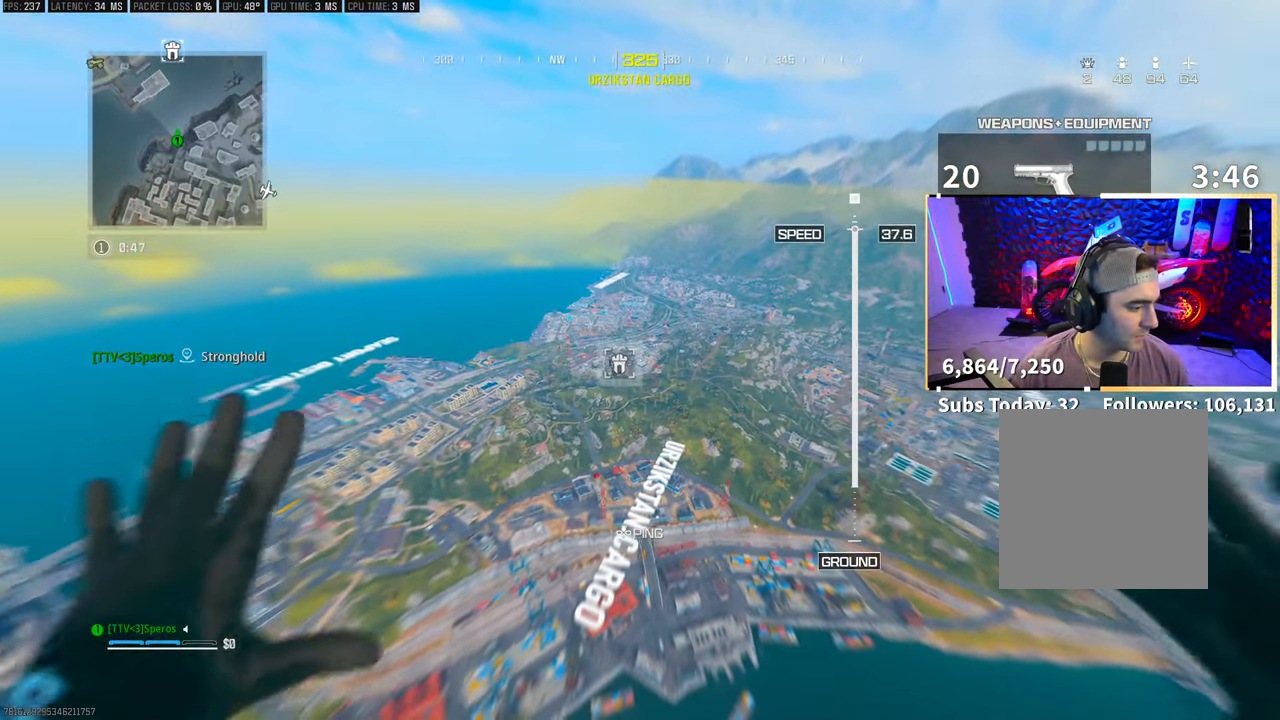
{"buttons": [], "left_stick": "up", "right_stick": "up-left", "events": [[500, "right_stick", "up-left"]]}
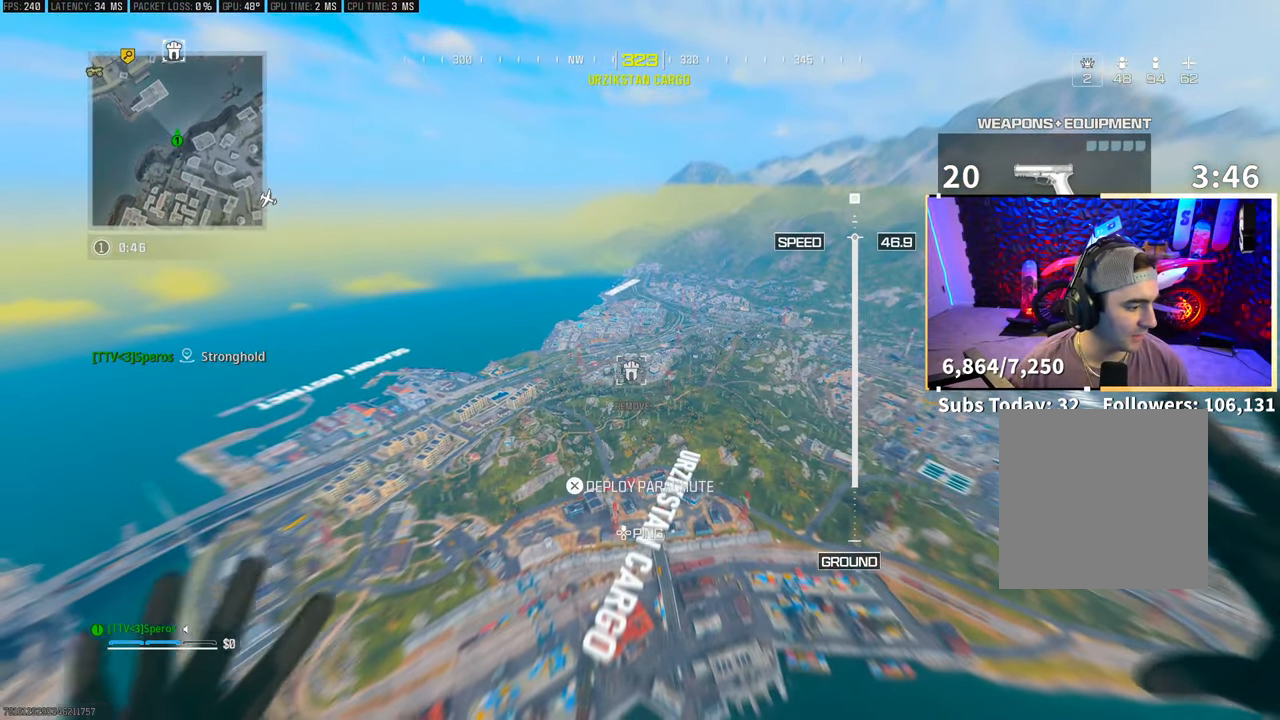
{"buttons": [], "left_stick": "up", "right_stick": "center", "events": [[500, "right_stick", "center"]]}
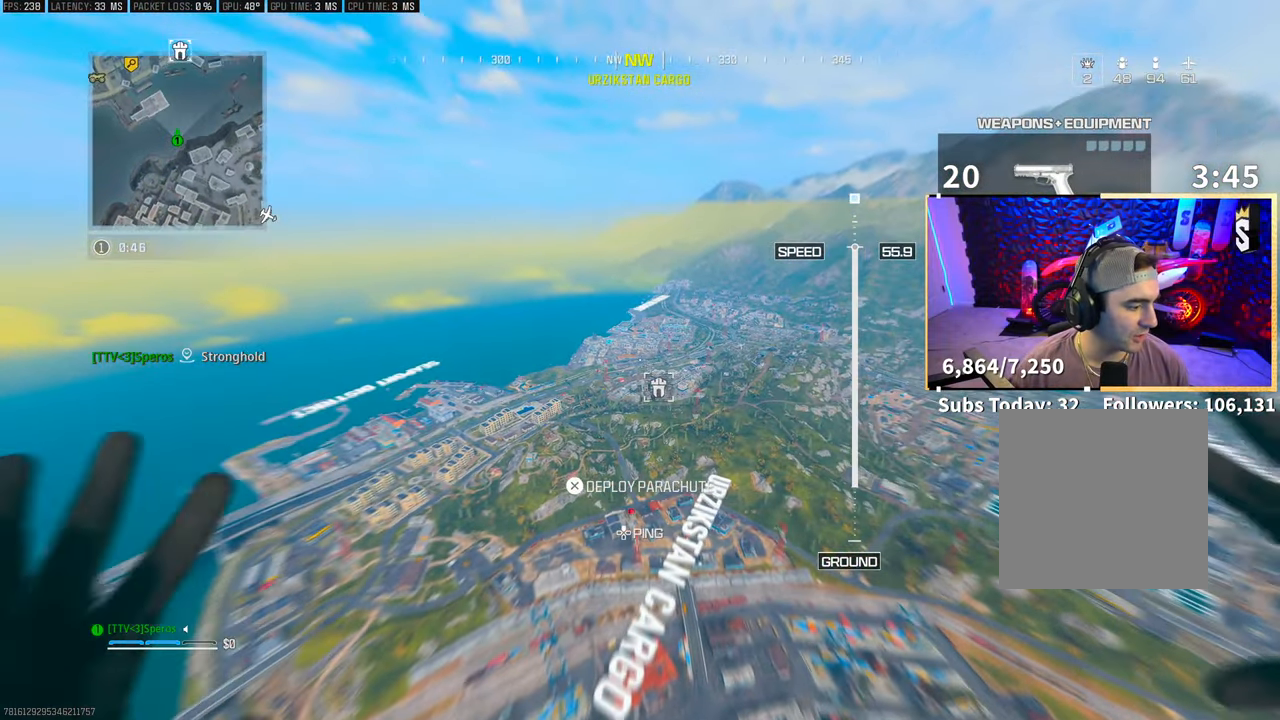
{"buttons": [], "left_stick": "up", "right_stick": "center", "events": []}
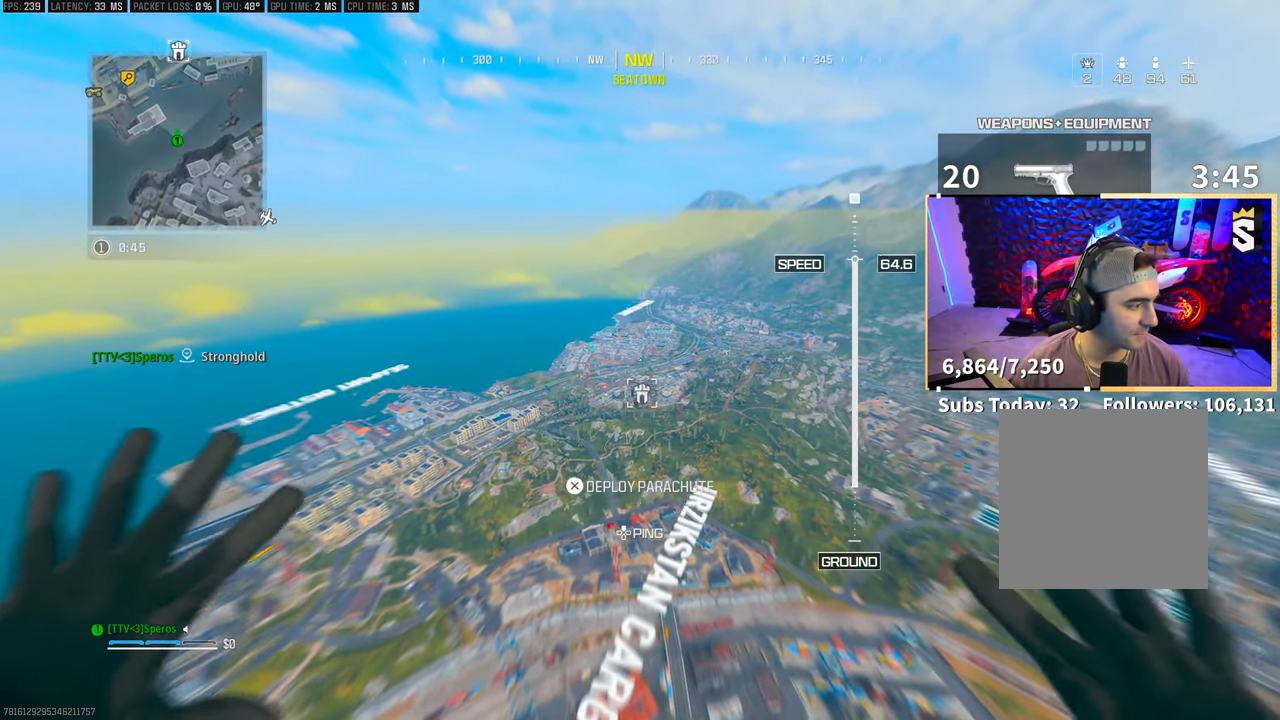
{"buttons": [], "left_stick": "up", "right_stick": "down-right", "events": [[383, "right_stick", "down-right"]]}
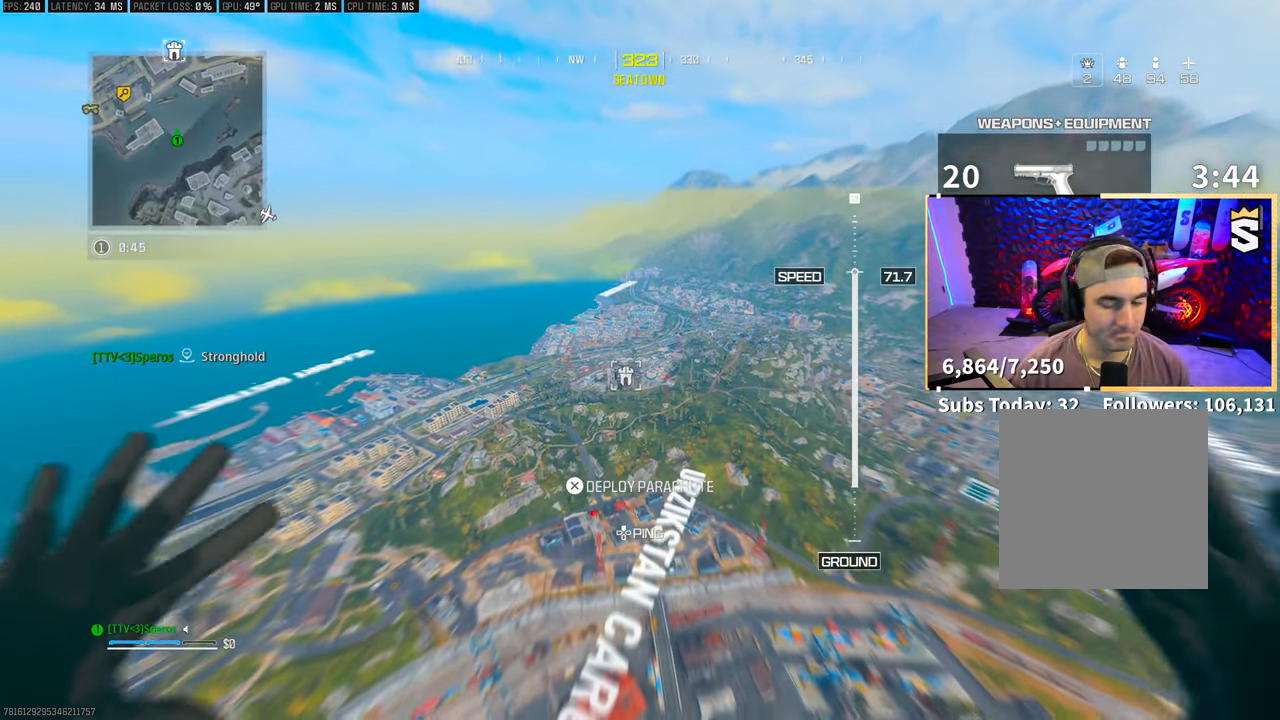
{"buttons": [], "left_stick": "up", "right_stick": "center", "events": [[250, "right_stick", "center"]]}
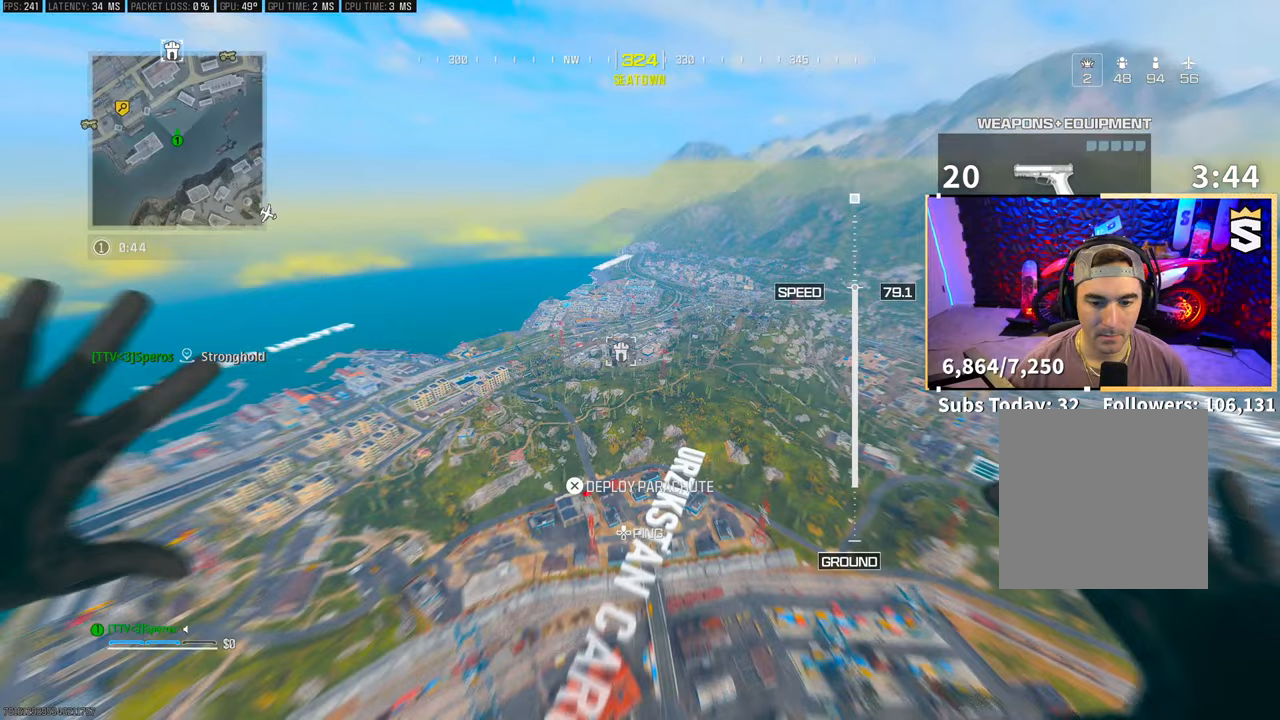
{"buttons": [], "left_stick": "up", "right_stick": "center", "events": [[300, "CROSS", "down"], [483, "CROSS", "up"]]}
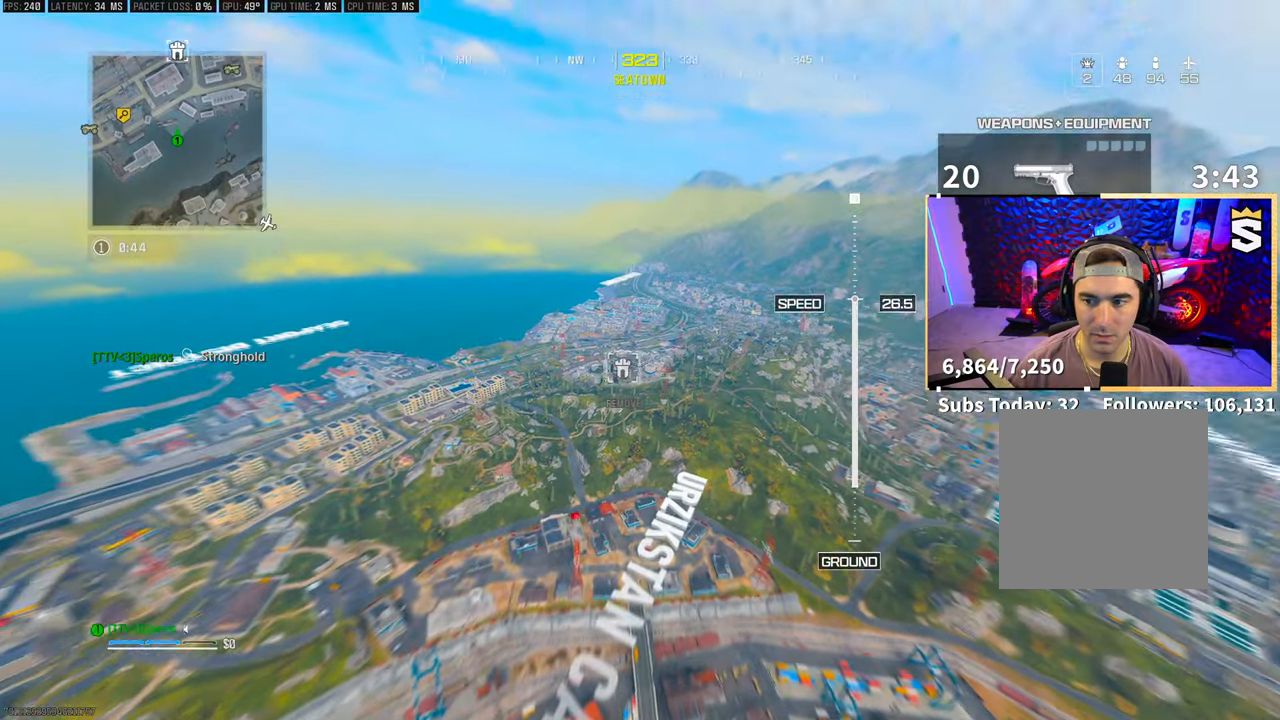
{"buttons": [], "left_stick": "up", "right_stick": "center", "events": [[50, "left_stick", "center"], [200, "left_stick", "up"]]}
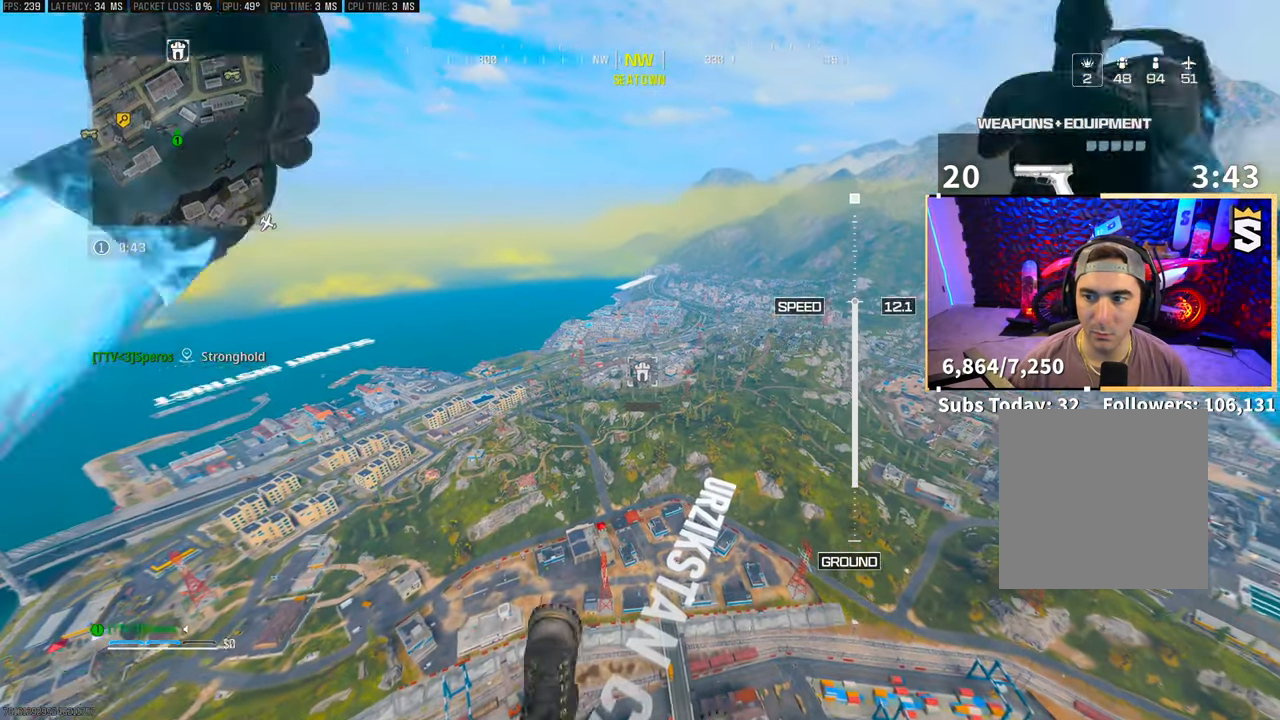
{"buttons": [], "left_stick": "up-left", "right_stick": "center", "events": [[300, "left_stick", "up-left"]]}
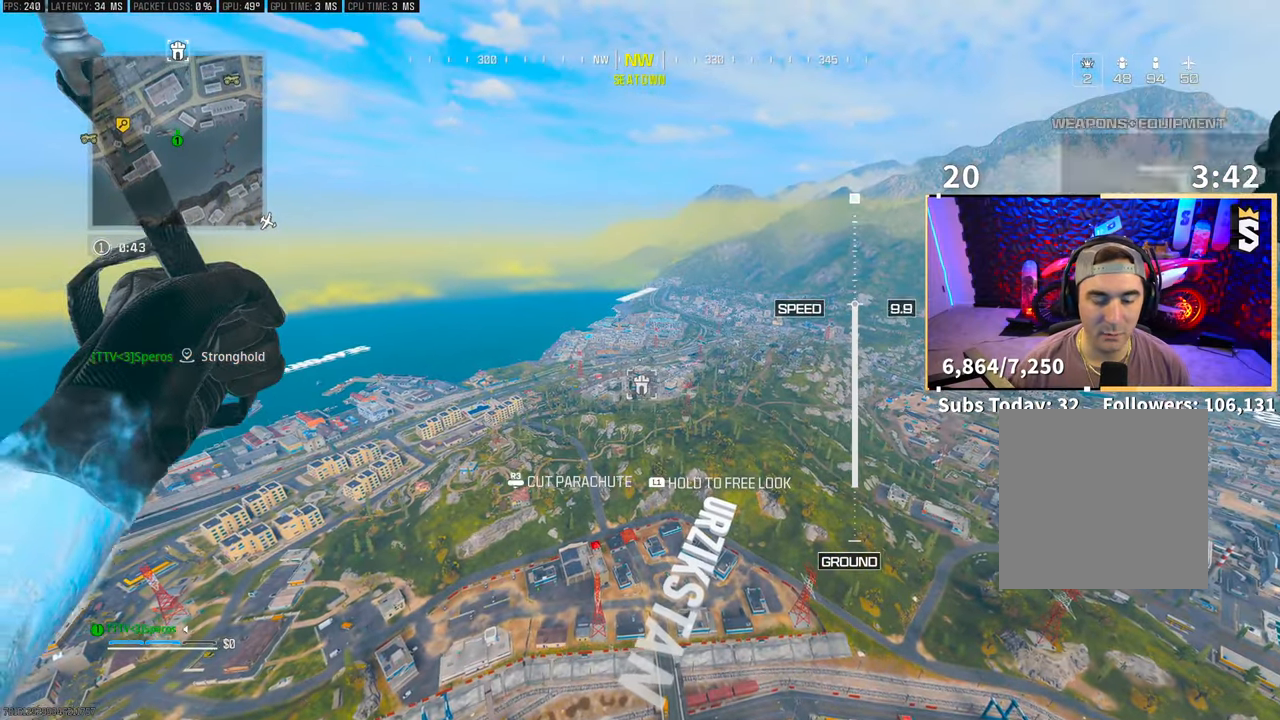
{"buttons": [], "left_stick": "up", "right_stick": "center", "events": [[83, "left_stick", "up"]]}